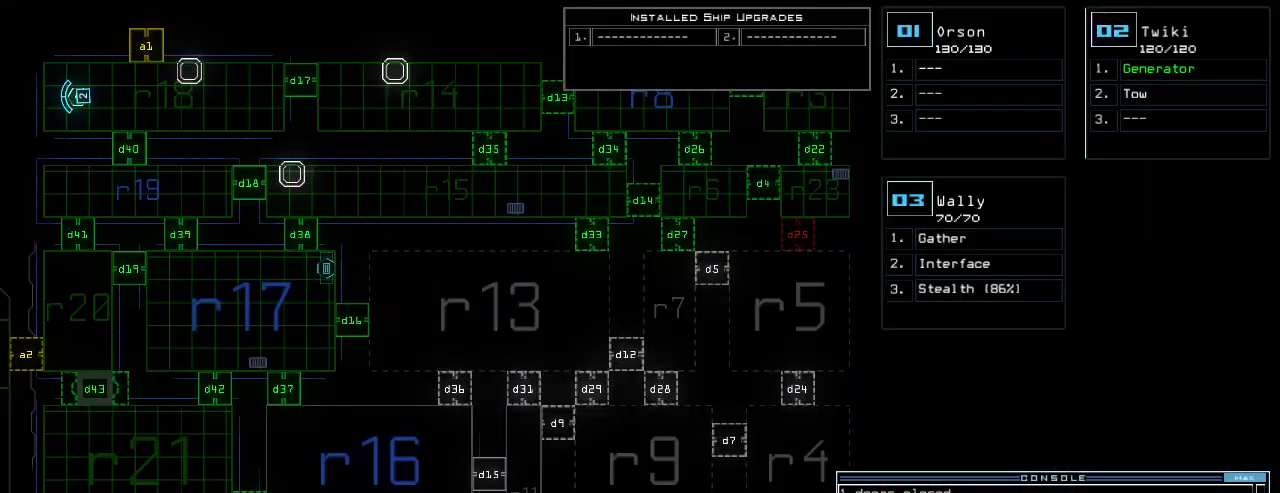
Gameplay with keyboard; each line is a JSON object with the keys held at the frame after it. "events" lists presses ("down") and releases ("up") of ".", "0", "1", "2", "3", "4", "5", "6", "7", "8", "9", "a", "b", "backspace", "c", "caps_lock", "comma", "ctrl_l", "ctrl_r", "d", "down", "e", "equals", "escape", "f", "f1", "g", "h", "i", "j", "k", "l", "left", "m", "minus", "n", "o", "p", "q", "quote", "r", "return", "right", "s", "semicolon", "shift_l", "shift_r", "space", "t", "tab", "tilde", "u", "up", "v", "w", "x", "y" and "z" between this image and that frame as [ms after this image, input, new state], when the widget could be followed in between. No other keys are recorded. Mouse input is not recorded. Not read: other_keys.
{"keys": [], "events": [[20, "return", "down"], [40, "1", "up"], [60, "return", "up"]]}
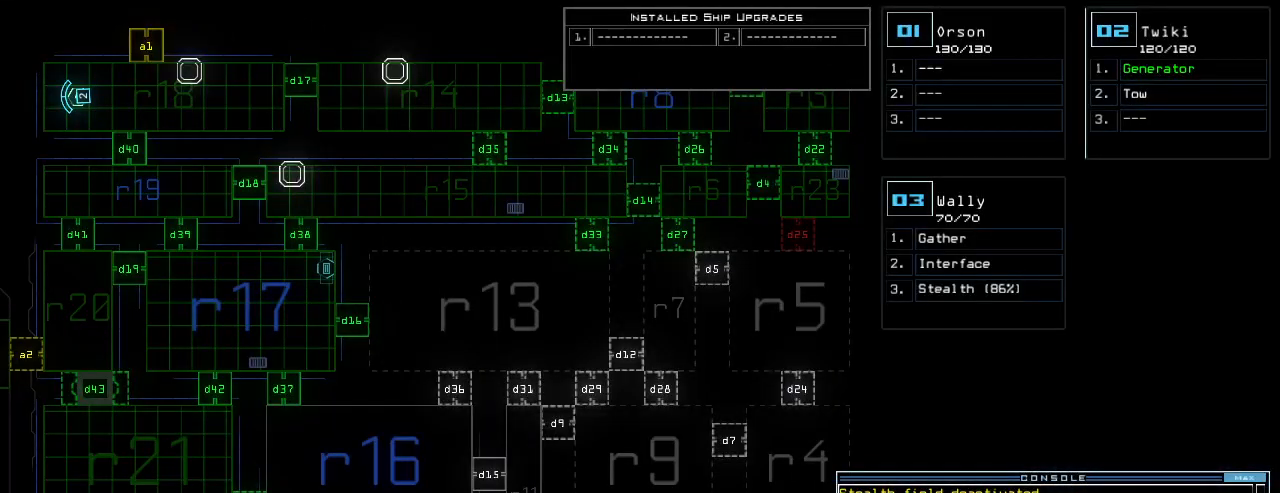
{"keys": [], "events": []}
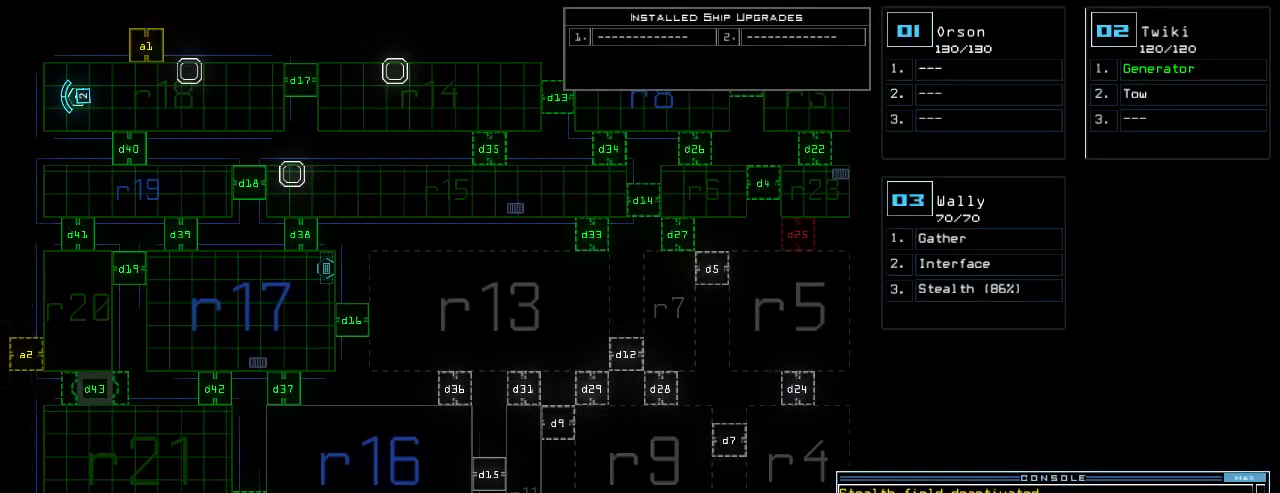
{"keys": [], "events": []}
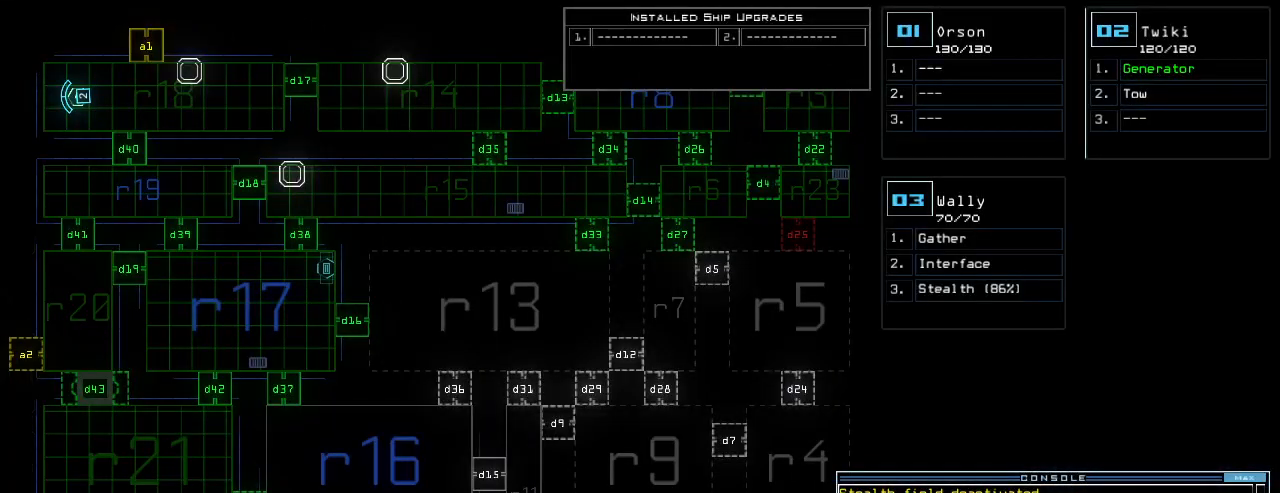
{"keys": [], "events": []}
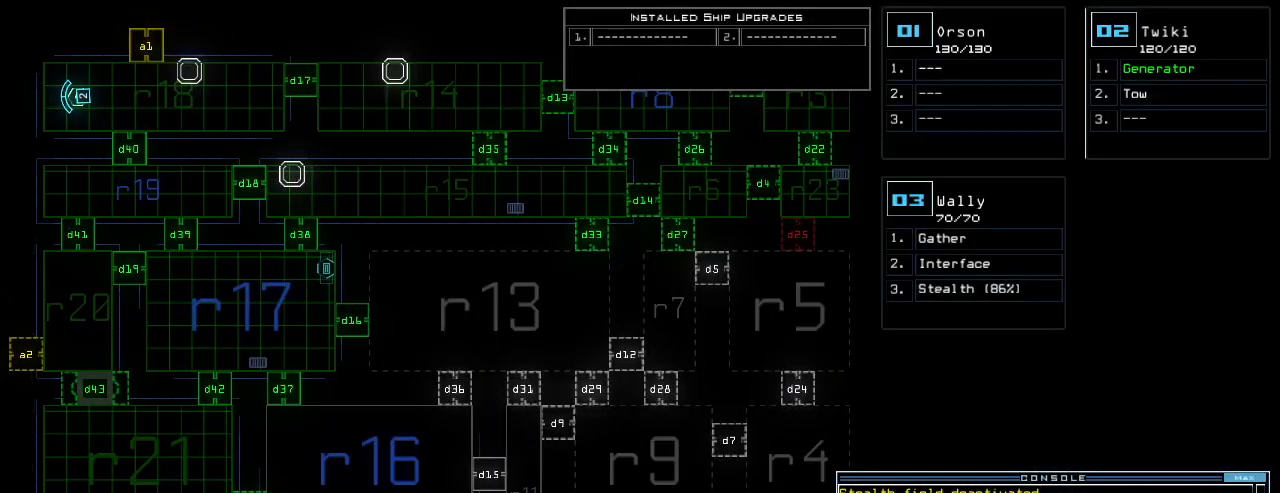
{"keys": [], "events": []}
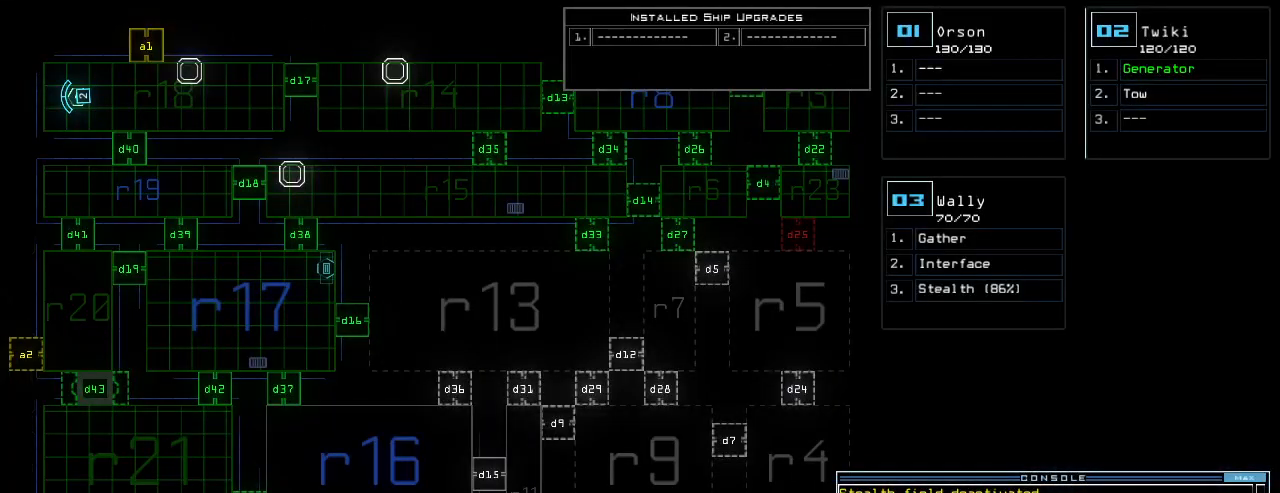
{"keys": [], "events": []}
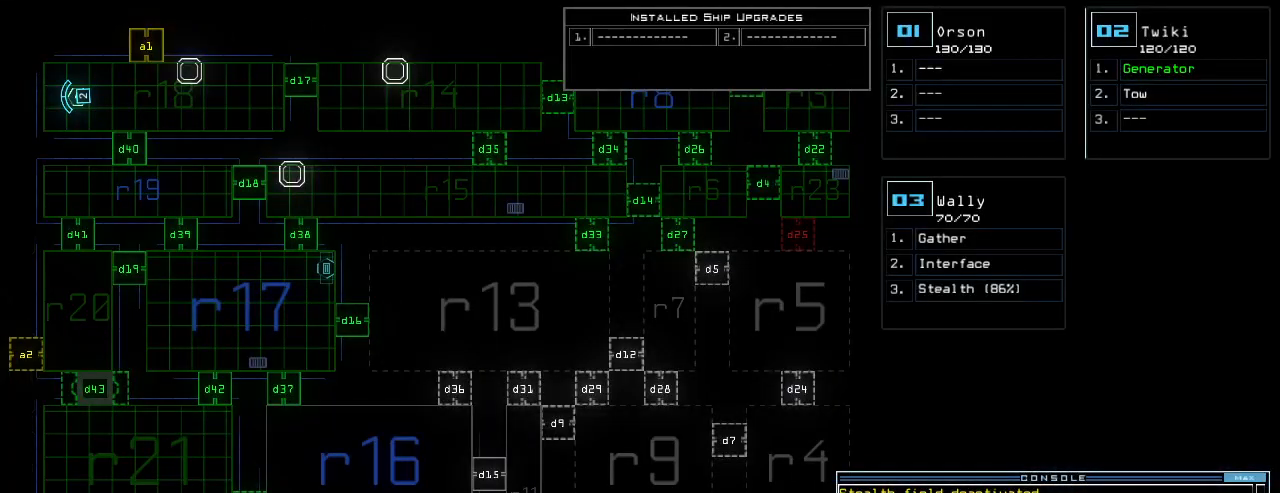
{"keys": [], "events": []}
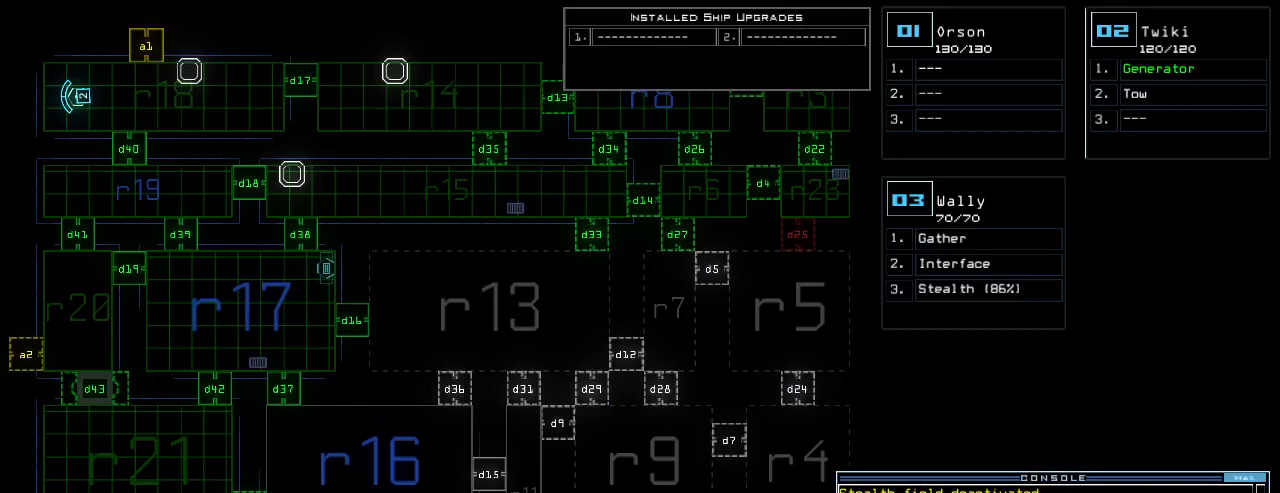
{"keys": ["up"], "events": [[400, "up", "down"]]}